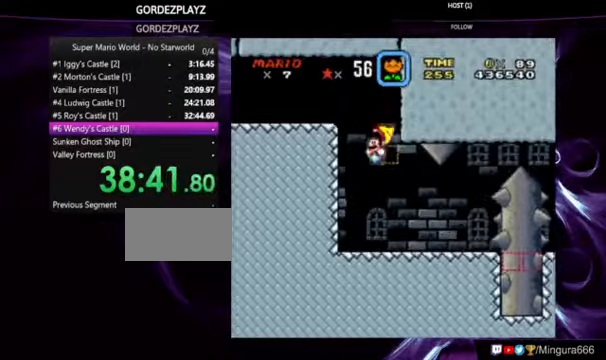
Gameplay with a controller (Nintendo layout); each line is a JSON object with the inputs held at the frame after it. "events" lists button and stick changes between this image and that frame as [ms after this image, input, new state], when the widget could be followed in between. Not read: DPAD_RIGHT L1 L3 R1 R3.
{"buttons": ["Y"], "events": []}
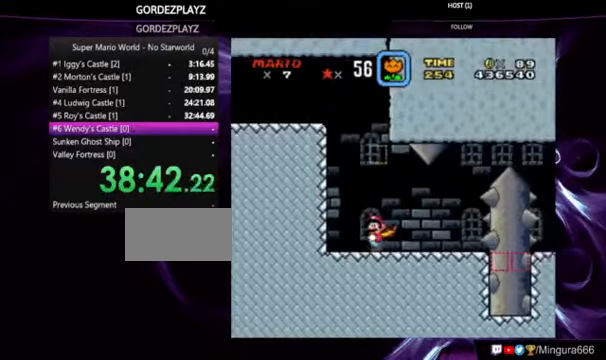
{"buttons": ["Y"], "events": []}
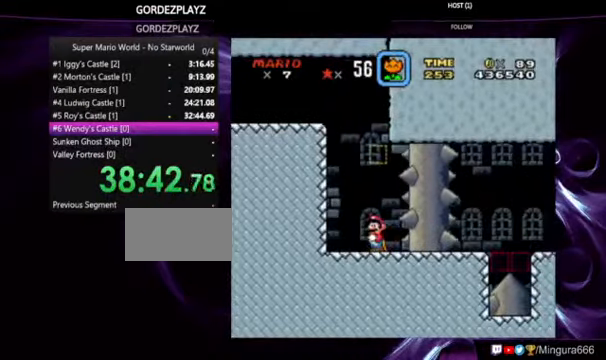
{"buttons": ["Y"], "events": []}
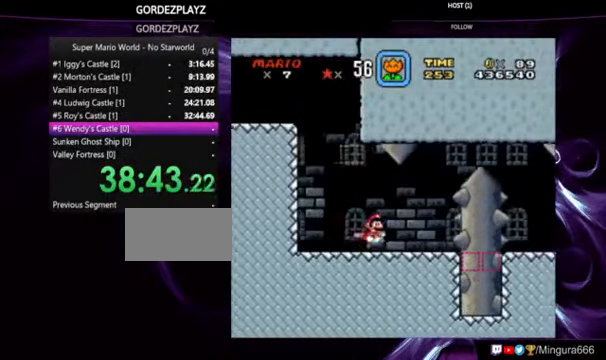
{"buttons": ["Y"], "events": [[234, "DPAD_LEFT", "down"], [367, "DPAD_LEFT", "up"]]}
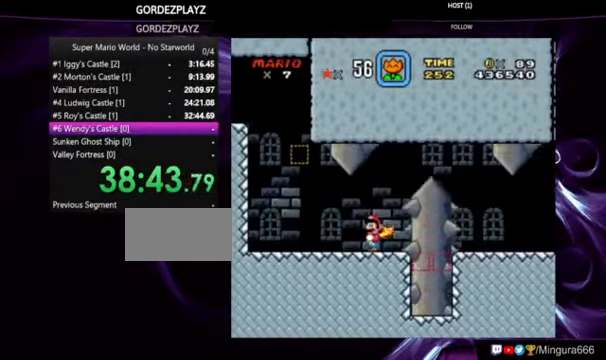
{"buttons": ["Y"], "events": []}
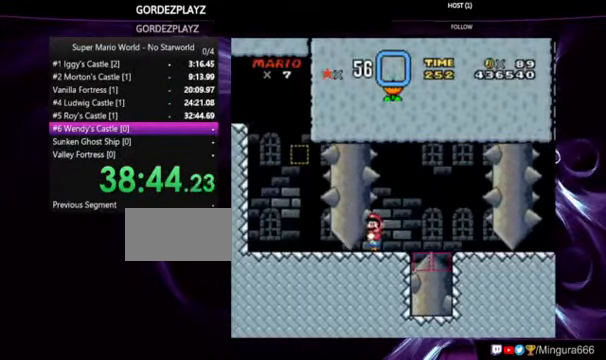
{"buttons": ["Y"], "events": []}
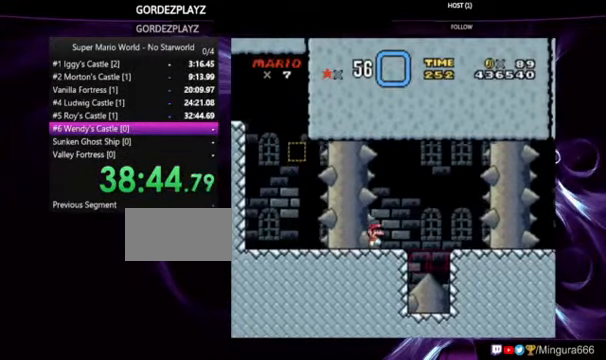
{"buttons": ["Y"], "events": []}
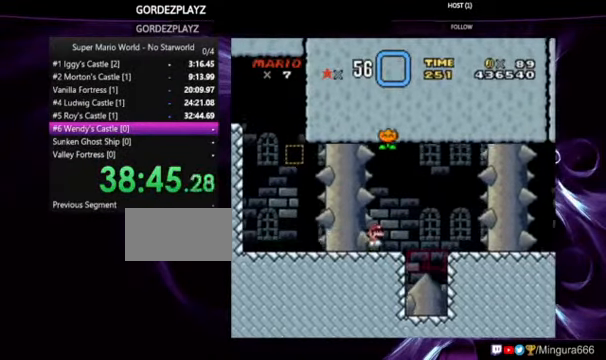
{"buttons": ["B", "Y"], "events": [[267, "B", "down"]]}
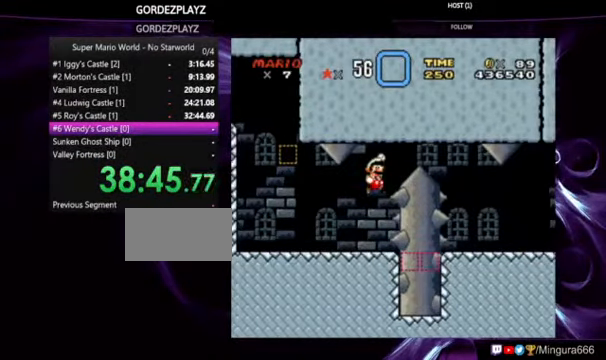
{"buttons": ["Y"], "events": [[34, "B", "up"]]}
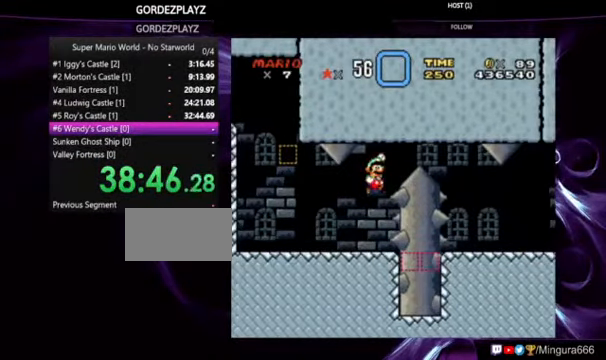
{"buttons": ["Y"], "events": [[200, "Y", "up"], [300, "Y", "down"]]}
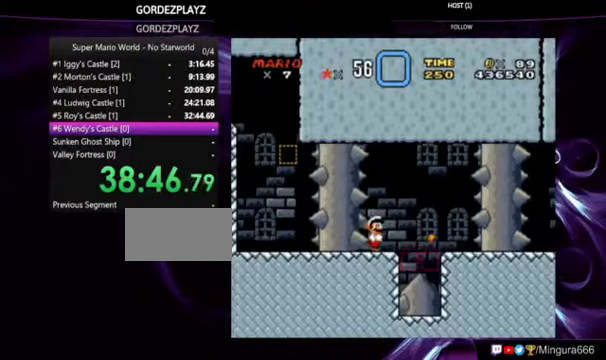
{"buttons": ["Y"], "events": []}
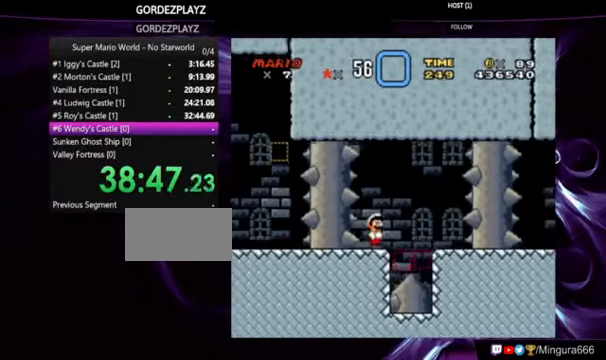
{"buttons": ["Y"], "events": []}
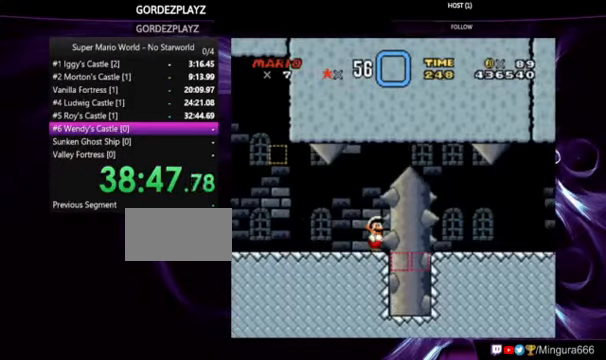
{"buttons": ["B", "Y"], "events": [[433, "B", "down"]]}
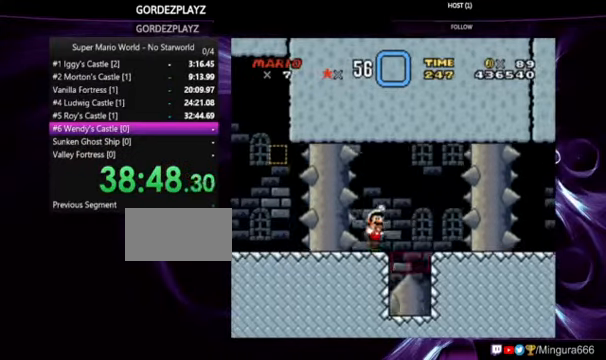
{"buttons": ["Y"], "events": [[267, "B", "up"]]}
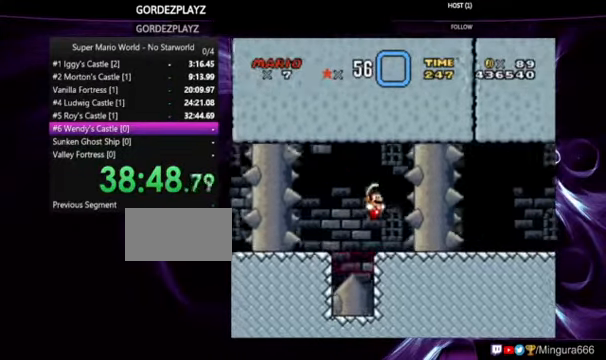
{"buttons": ["Y", "DPAD_LEFT"], "events": [[100, "DPAD_LEFT", "down"], [233, "DPAD_LEFT", "up"], [433, "DPAD_LEFT", "down"]]}
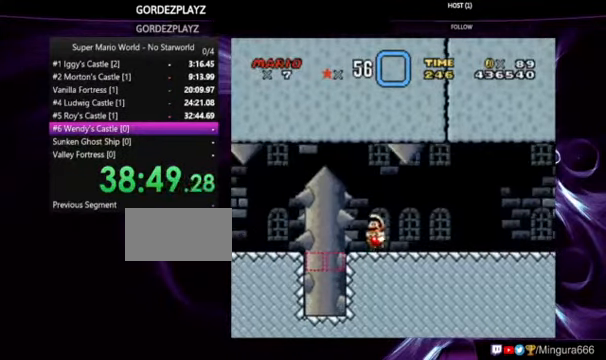
{"buttons": ["Y"], "events": [[67, "DPAD_LEFT", "up"]]}